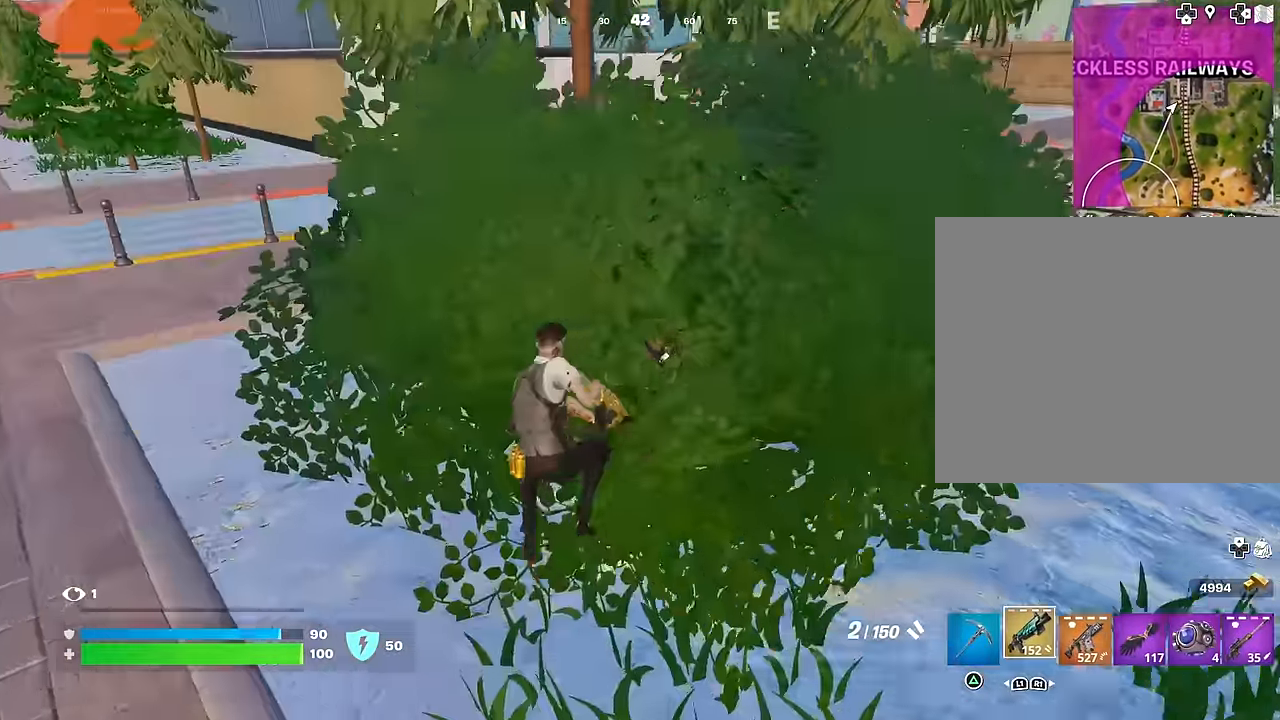
Gameplay with a controller (PlayStation layout); each line is a JSON object with the inputs held at the frame after it. "events" lists button and stick changes between this image and that frame as [ms after this image, input, new state], when the widget could be followed in between.
{"buttons": [], "left_stick": "down", "right_stick": "right", "events": [[283, "left_stick", "down-right"], [350, "left_stick", "down"], [466, "right_stick", "right"]]}
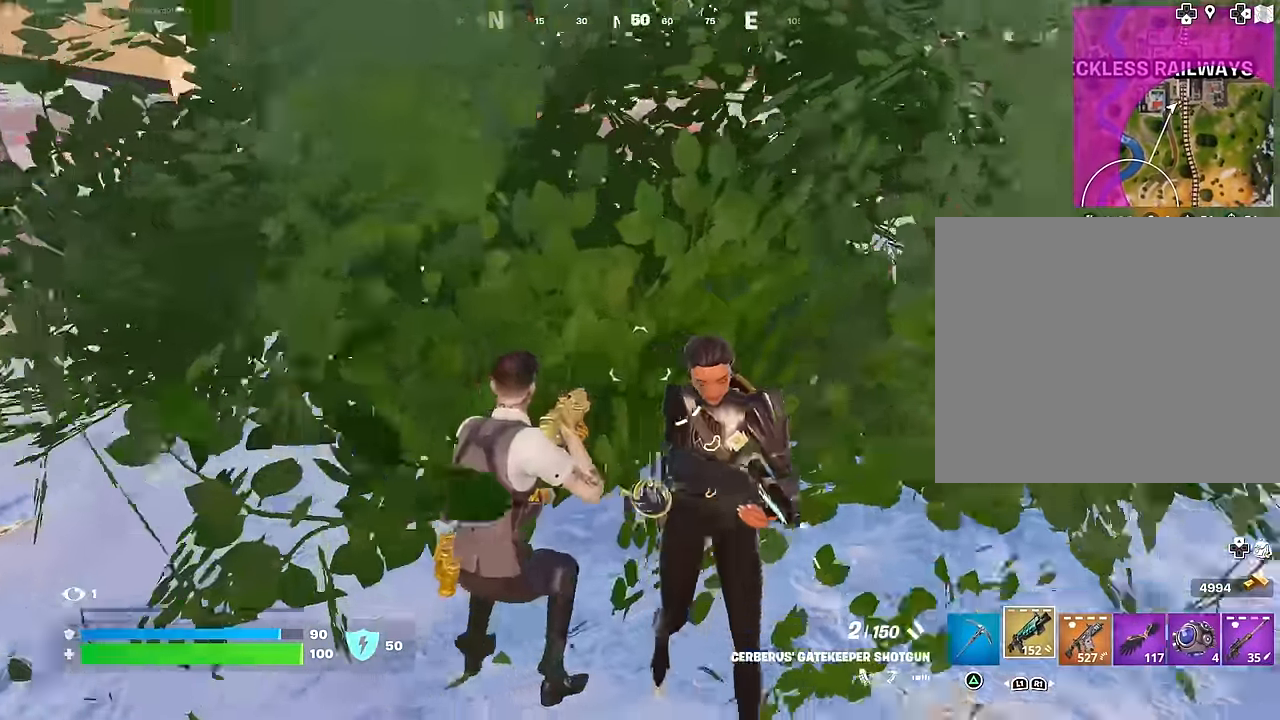
{"buttons": [], "left_stick": "right", "right_stick": "center", "events": [[133, "R2", "down"], [166, "CROSS", "down"], [166, "right_stick", "center"], [233, "CROSS", "up"], [233, "R2", "up"], [233, "right_stick", "down-left"], [283, "R1", "down"], [283, "left_stick", "down-right"], [366, "R1", "up"], [400, "right_stick", "center"], [450, "left_stick", "right"]]}
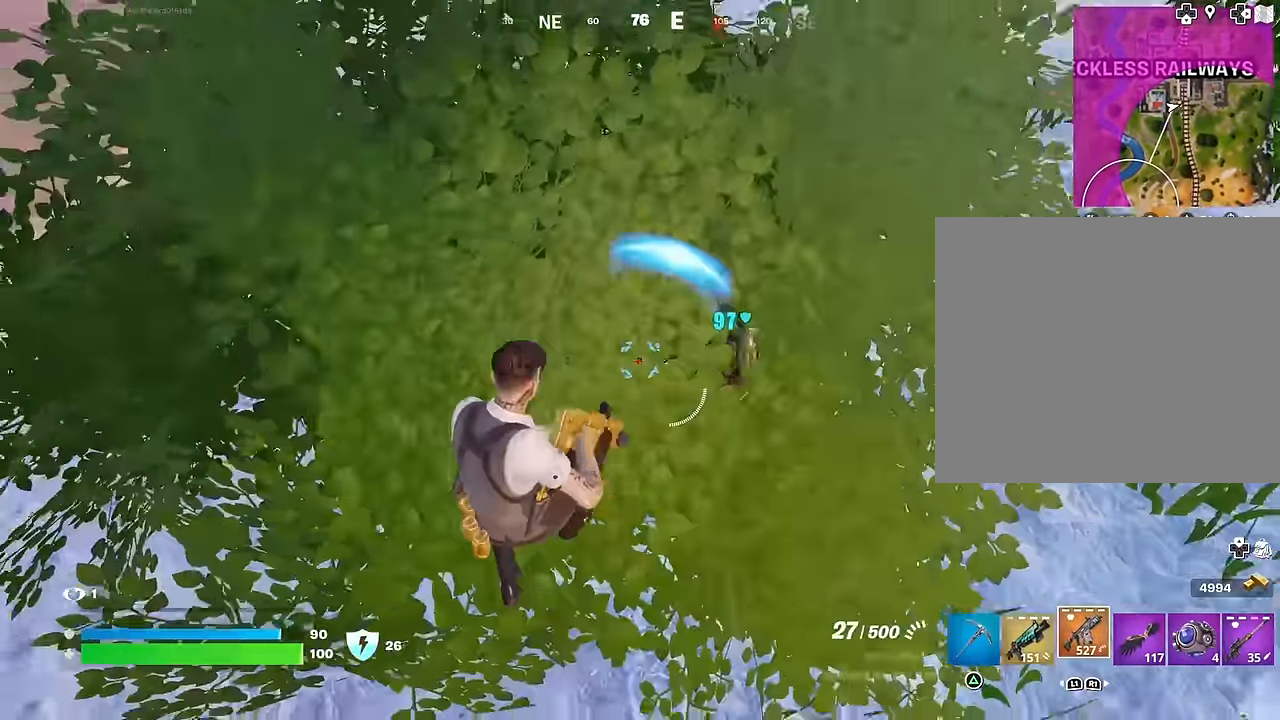
{"buttons": ["R2"], "left_stick": "up-right", "right_stick": "center", "events": [[33, "right_stick", "down"], [50, "left_stick", "up-right"], [100, "R2", "down"], [100, "right_stick", "right"], [183, "right_stick", "up"], [500, "right_stick", "center"]]}
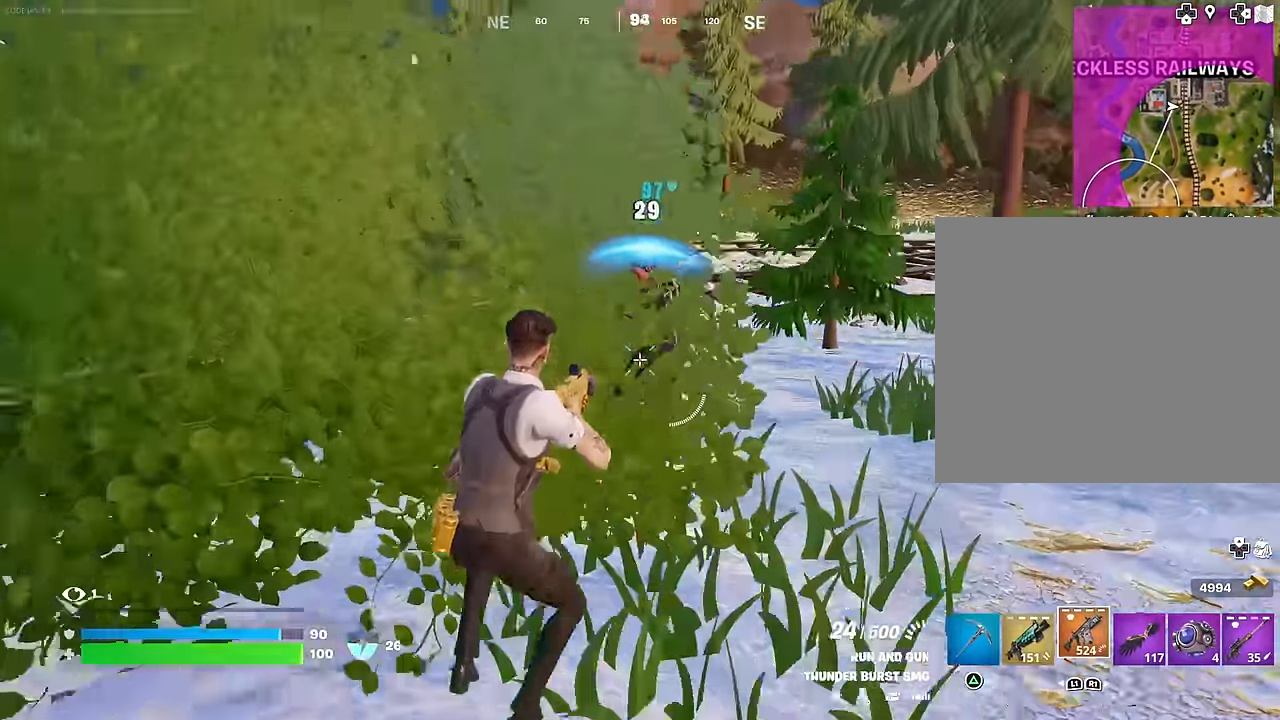
{"buttons": [], "left_stick": "up-left", "right_stick": "center", "events": [[33, "left_stick", "up"], [33, "right_stick", "up"], [150, "left_stick", "up-left"], [216, "right_stick", "center"], [300, "L1", "down"], [316, "R2", "up"], [350, "L1", "up"], [366, "right_stick", "left"], [433, "right_stick", "center"]]}
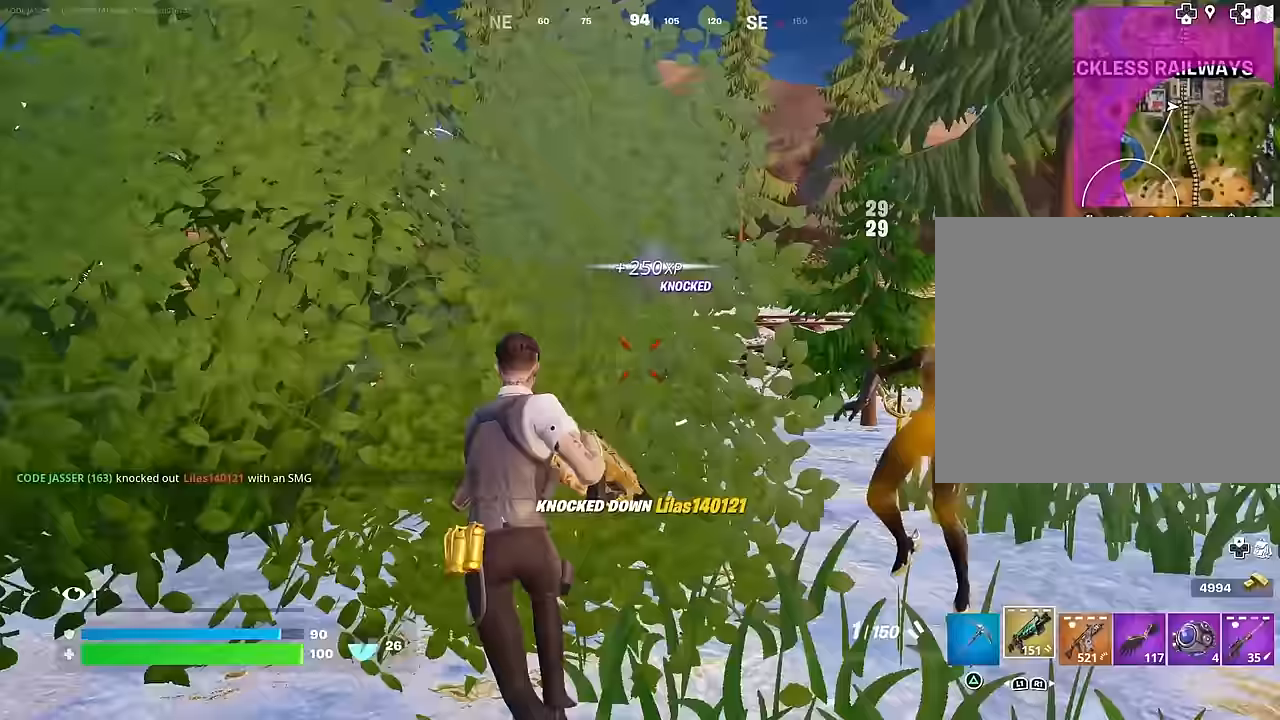
{"buttons": [], "left_stick": "up-right", "right_stick": "right", "events": [[100, "left_stick", "up"], [133, "right_stick", "right"], [217, "right_stick", "center"], [367, "left_stick", "up-right"], [367, "right_stick", "right"]]}
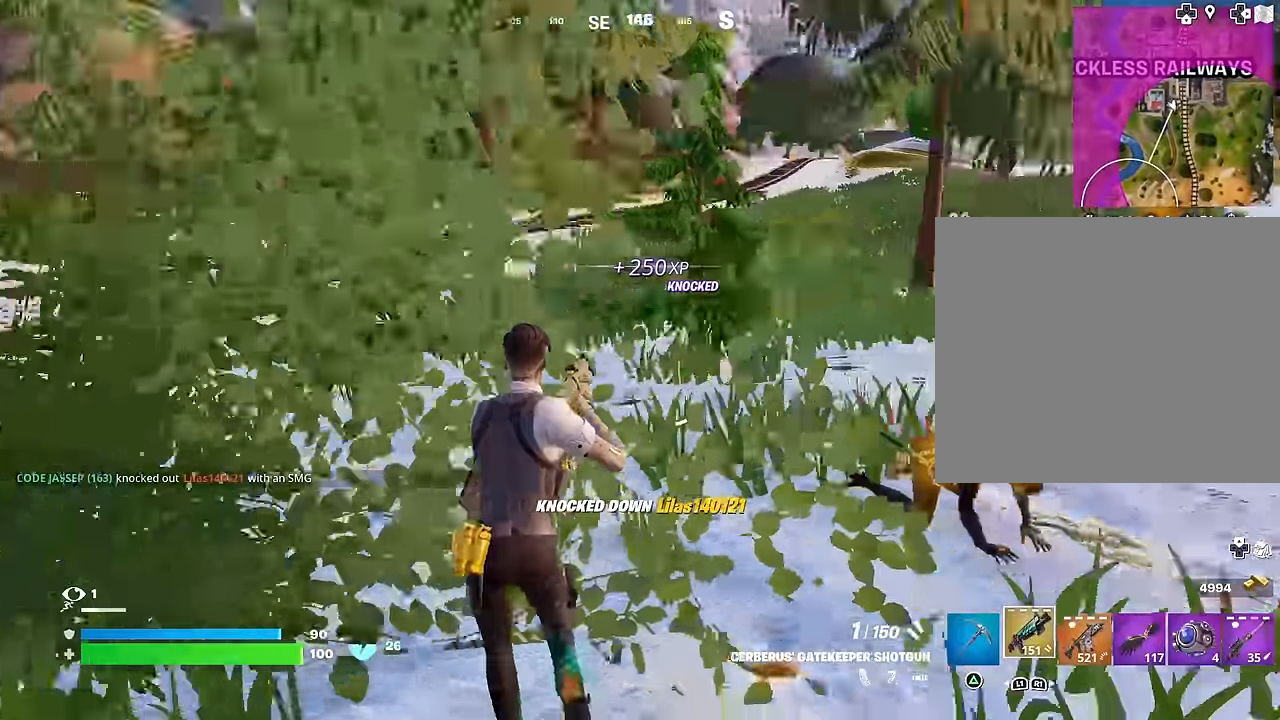
{"buttons": ["L2"], "left_stick": "down-right", "right_stick": "down-right", "events": [[133, "right_stick", "down-right"], [183, "left_stick", "right"], [233, "right_stick", "center"], [283, "right_stick", "up-left"], [367, "right_stick", "up-right"], [450, "L2", "down"], [483, "left_stick", "down-right"], [500, "right_stick", "down-right"]]}
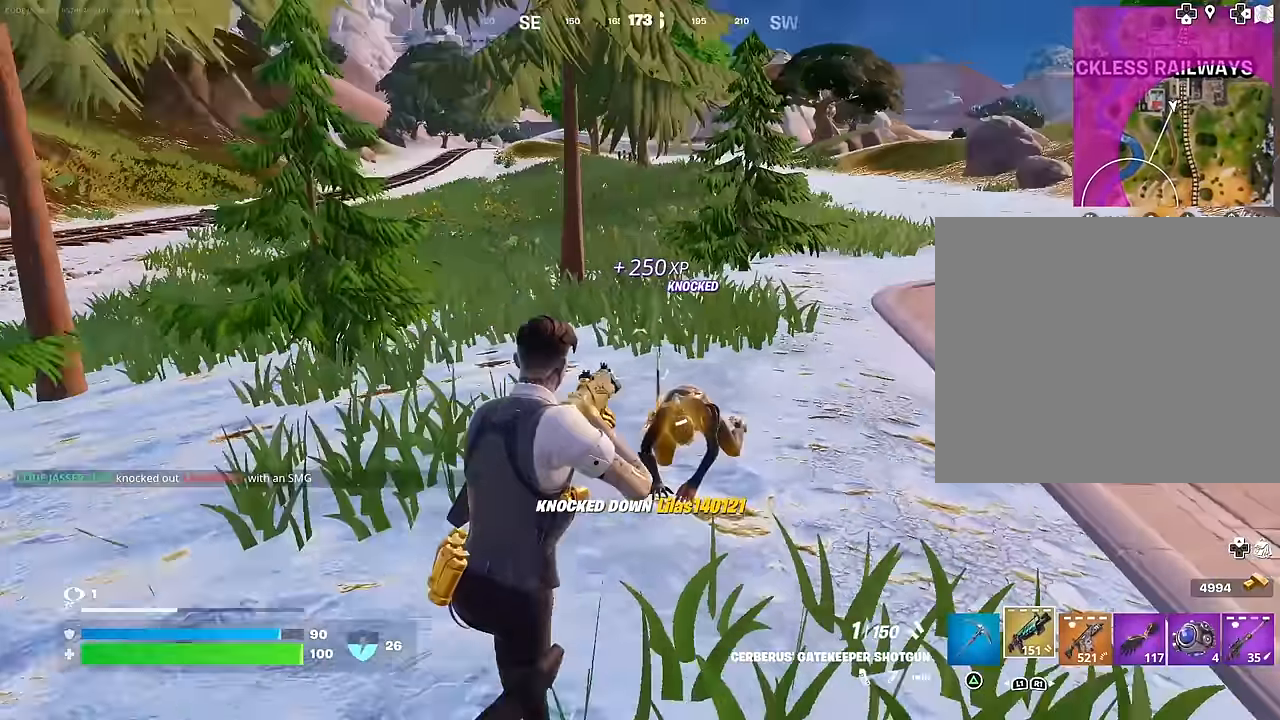
{"buttons": ["L2"], "left_stick": "up", "right_stick": "down", "events": [[83, "right_stick", "down-left"], [150, "left_stick", "up"], [233, "right_stick", "center"], [400, "right_stick", "down"]]}
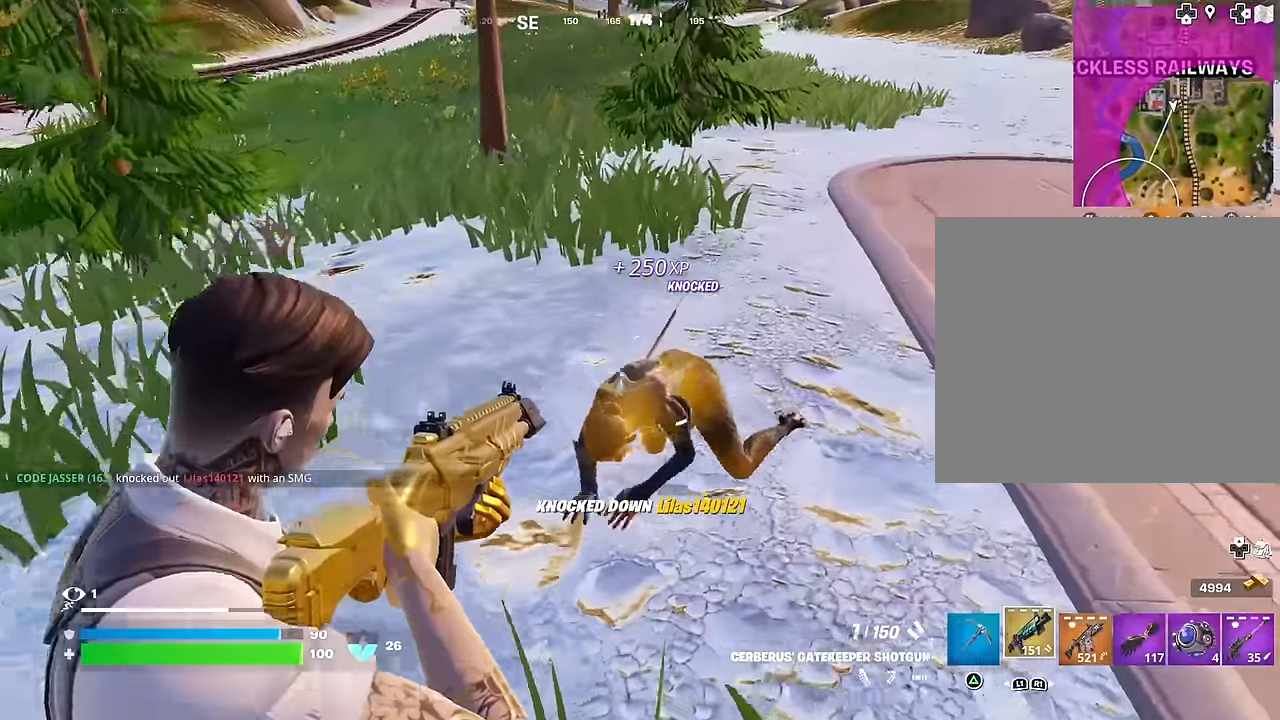
{"buttons": [], "left_stick": "up-right", "right_stick": "up", "events": [[83, "L2", "up"], [133, "R2", "down"], [200, "right_stick", "down-right"], [217, "R2", "up"], [267, "left_stick", "right"], [367, "right_stick", "up"], [417, "left_stick", "up-right"]]}
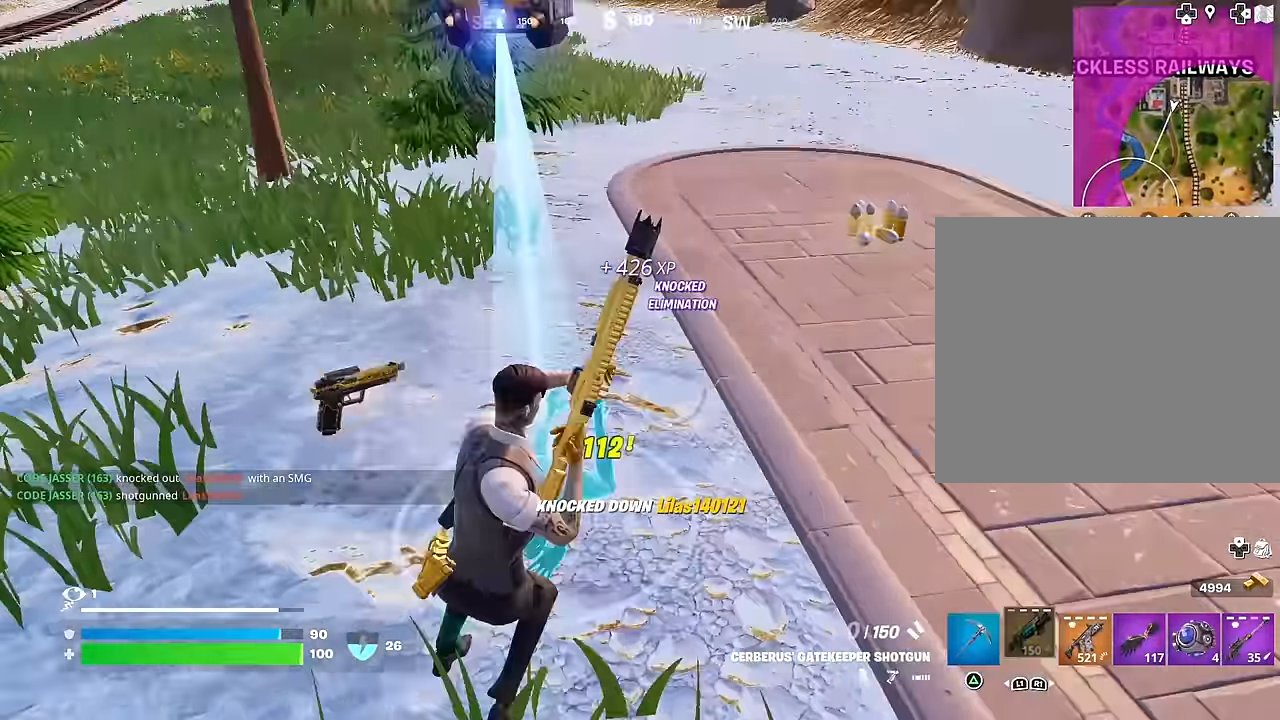
{"buttons": [], "left_stick": "up-right", "right_stick": "right", "events": [[67, "right_stick", "center"], [100, "left_stick", "up"], [117, "right_stick", "right"], [200, "left_stick", "up-right"]]}
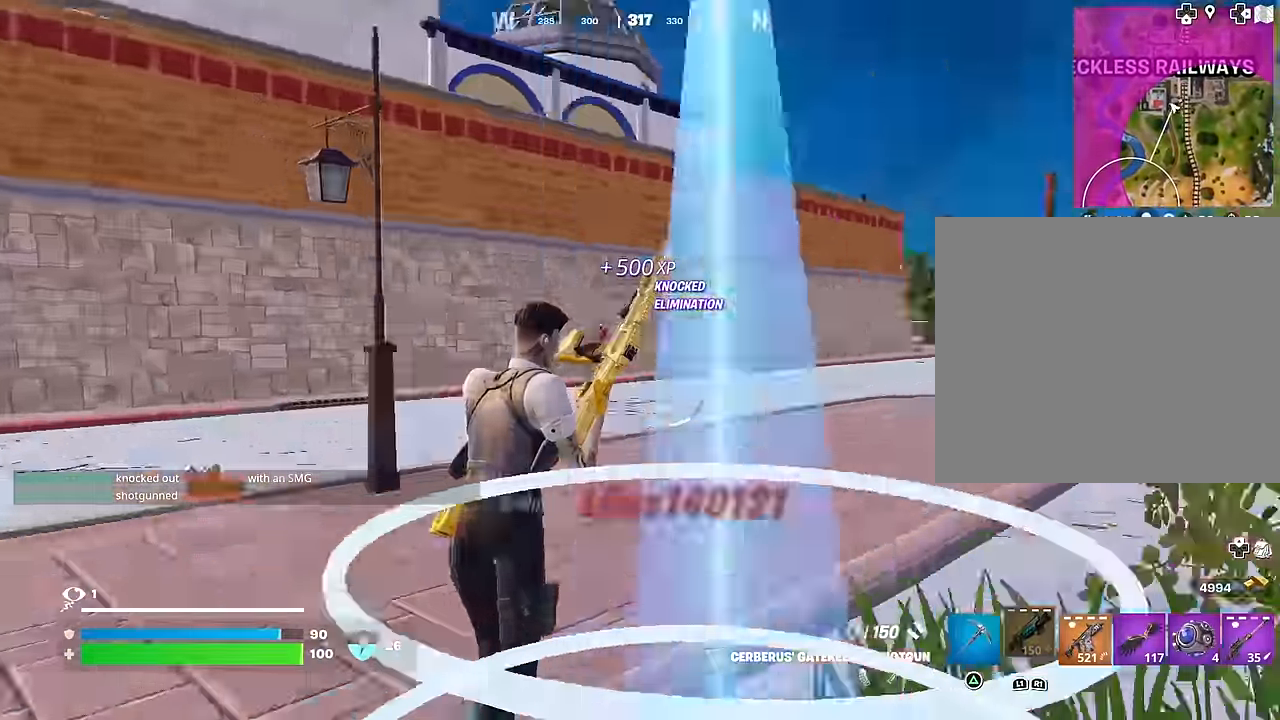
{"buttons": [], "left_stick": "up-right", "right_stick": "center", "events": [[167, "right_stick", "center"], [400, "CROSS", "down"], [483, "CROSS", "up"]]}
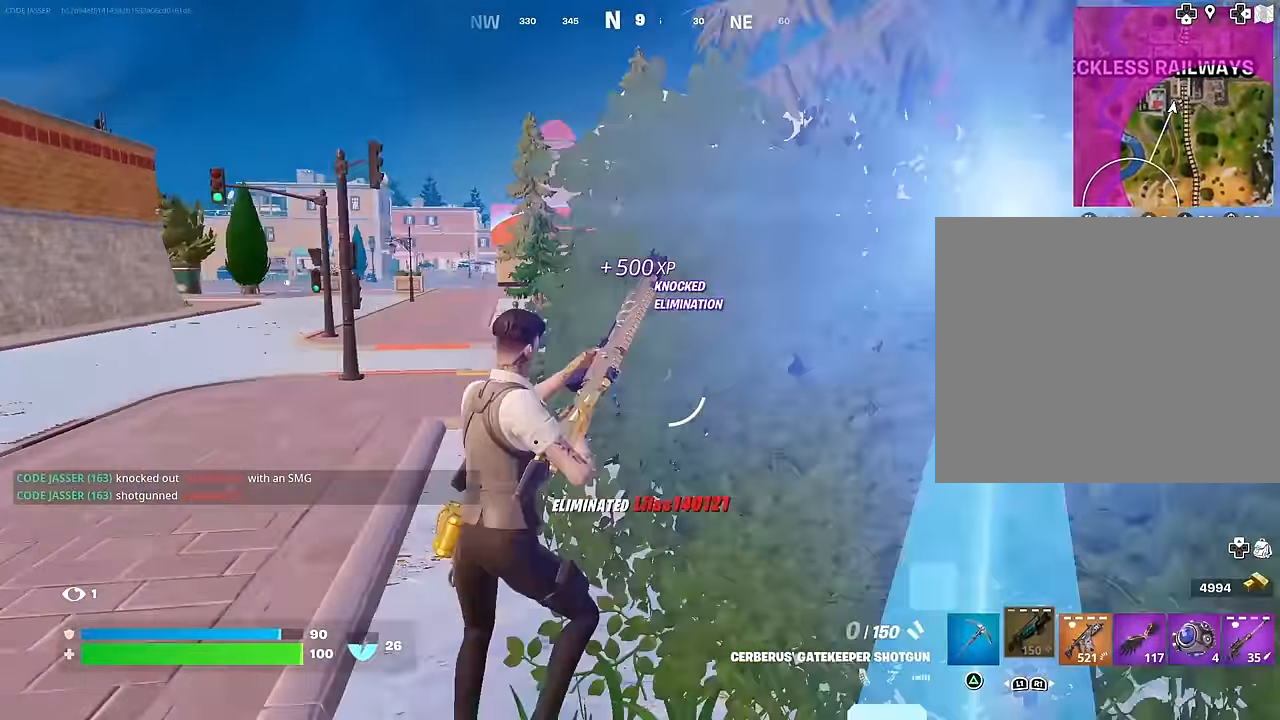
{"buttons": [], "left_stick": "up-right", "right_stick": "right", "events": [[367, "right_stick", "right"]]}
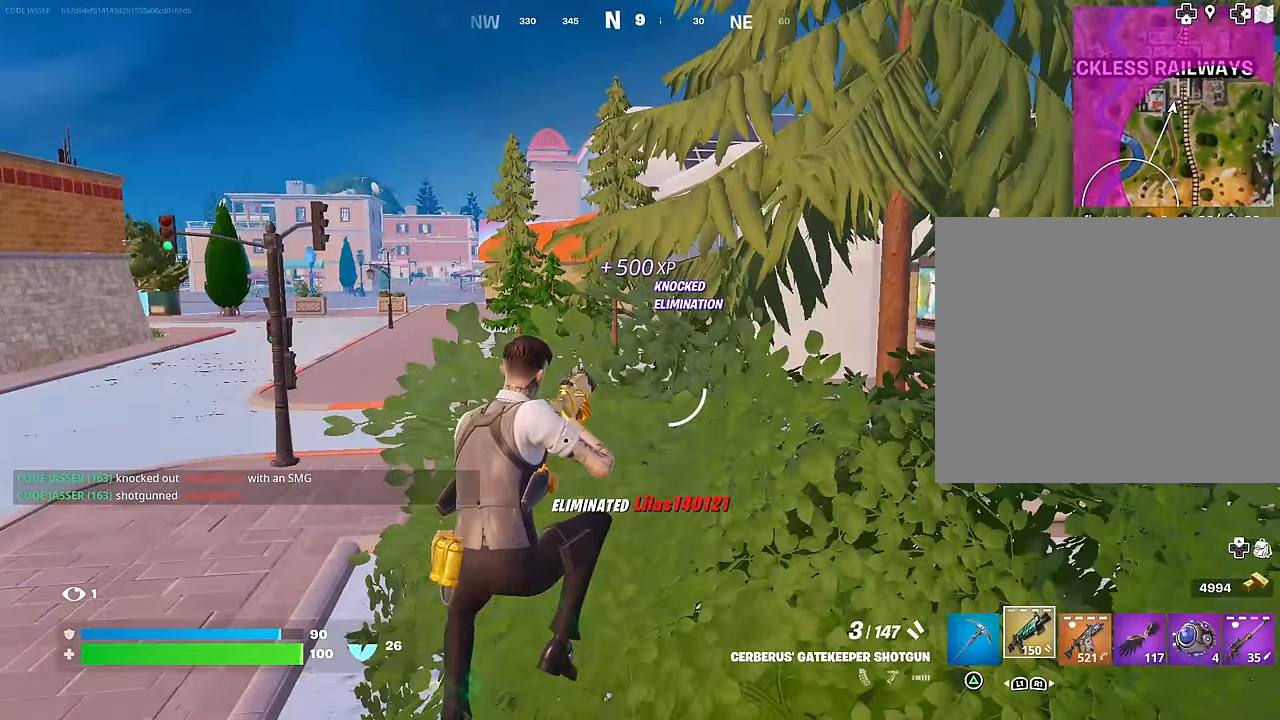
{"buttons": ["SQUARE"], "left_stick": "up-right", "right_stick": "center", "events": [[50, "right_stick", "center"], [483, "SQUARE", "down"]]}
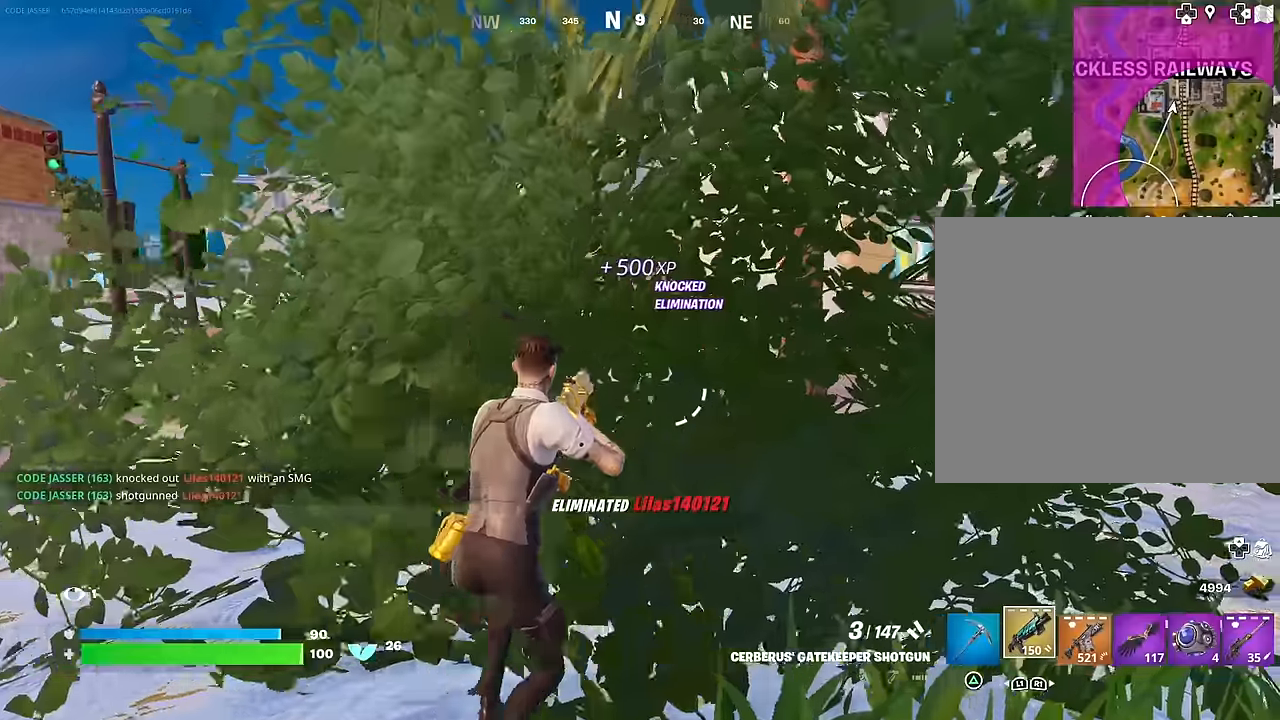
{"buttons": [], "left_stick": "left", "right_stick": "center", "events": [[67, "SQUARE", "up"], [150, "SQUARE", "down"], [233, "SQUARE", "up"], [267, "left_stick", "down-right"], [350, "left_stick", "down-left"], [367, "CROSS", "down"], [417, "left_stick", "left"], [450, "CROSS", "up"]]}
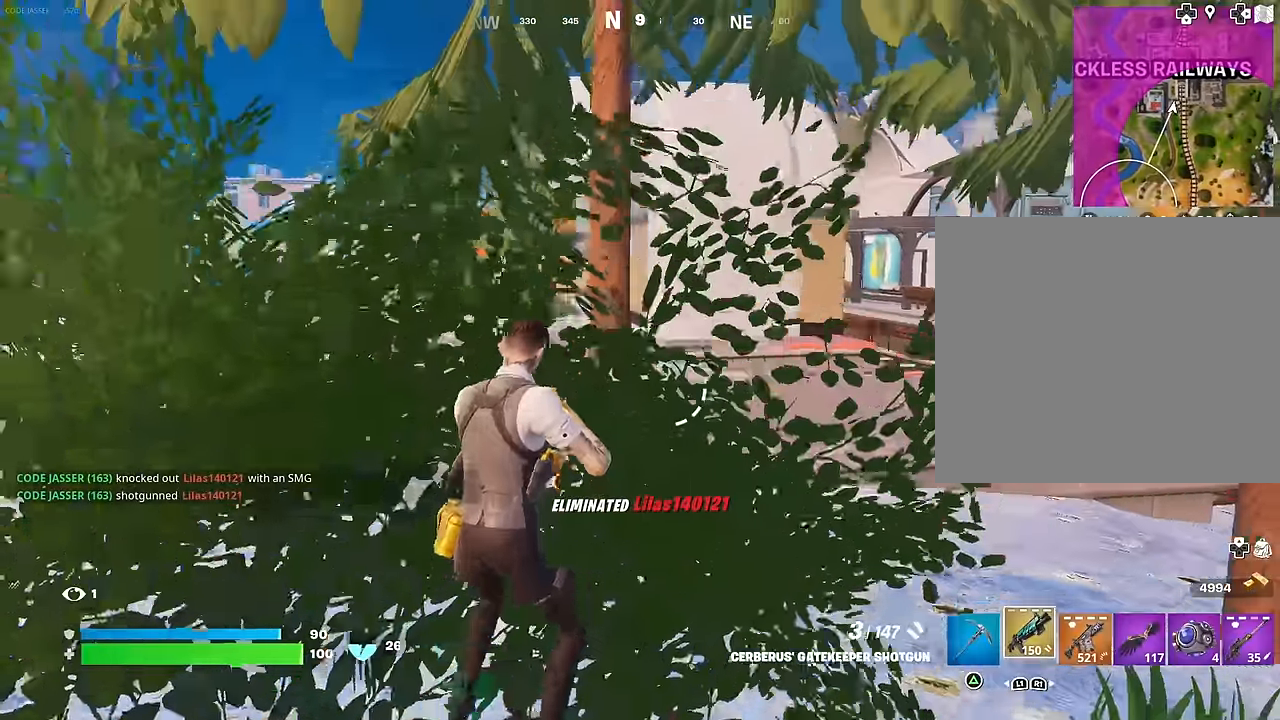
{"buttons": [], "left_stick": "right", "right_stick": "center", "events": [[200, "right_stick", "right"], [217, "R1", "down"], [217, "left_stick", "center"], [267, "left_stick", "down-right"], [300, "R1", "up"], [433, "right_stick", "center"], [483, "left_stick", "right"]]}
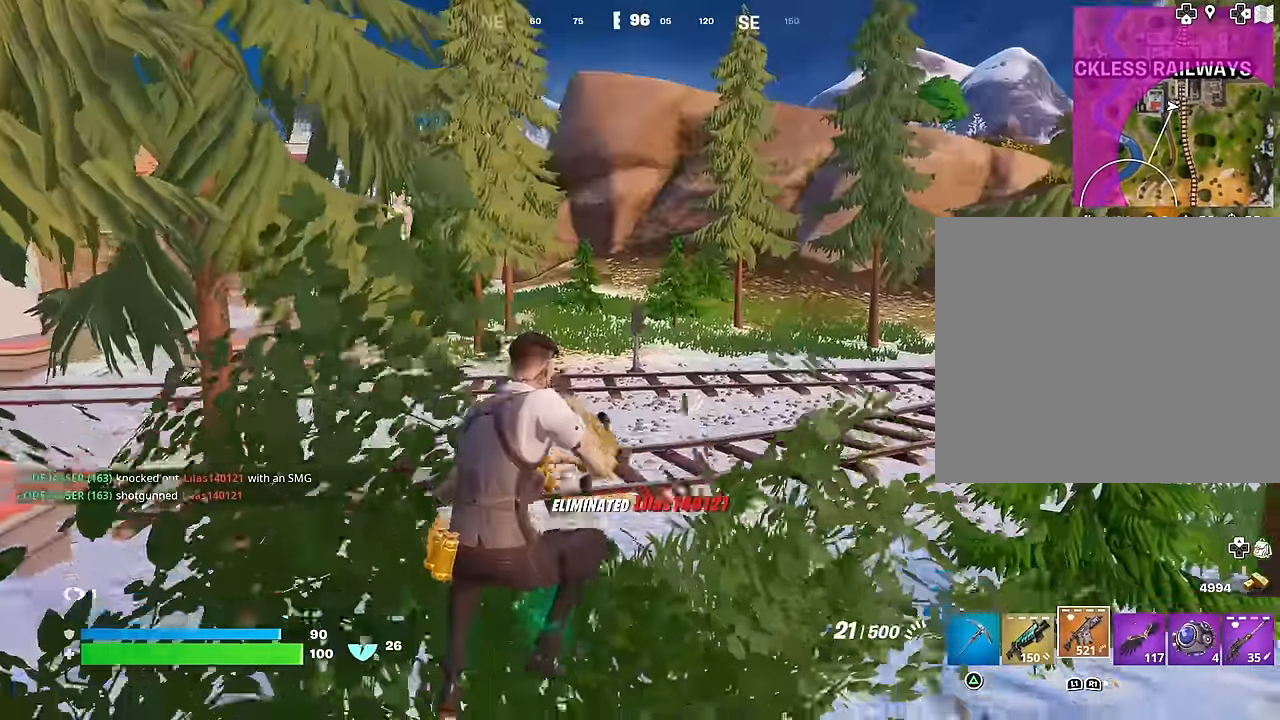
{"buttons": [], "left_stick": "up-right", "right_stick": "center", "events": [[33, "SQUARE", "down"], [100, "SQUARE", "up"], [217, "SQUARE", "down"], [217, "left_stick", "up-right"], [267, "SQUARE", "up"], [283, "right_stick", "left"], [417, "right_stick", "center"]]}
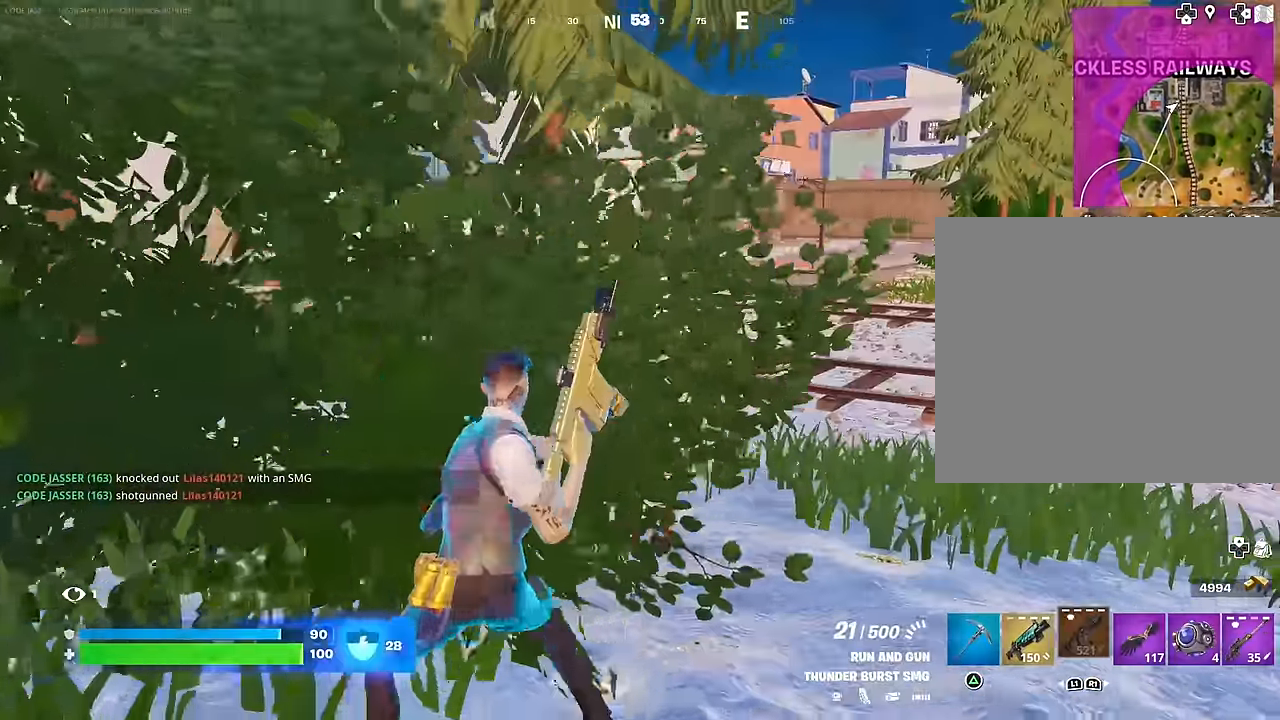
{"buttons": [], "left_stick": "up-left", "right_stick": "center", "events": [[183, "left_stick", "up-left"]]}
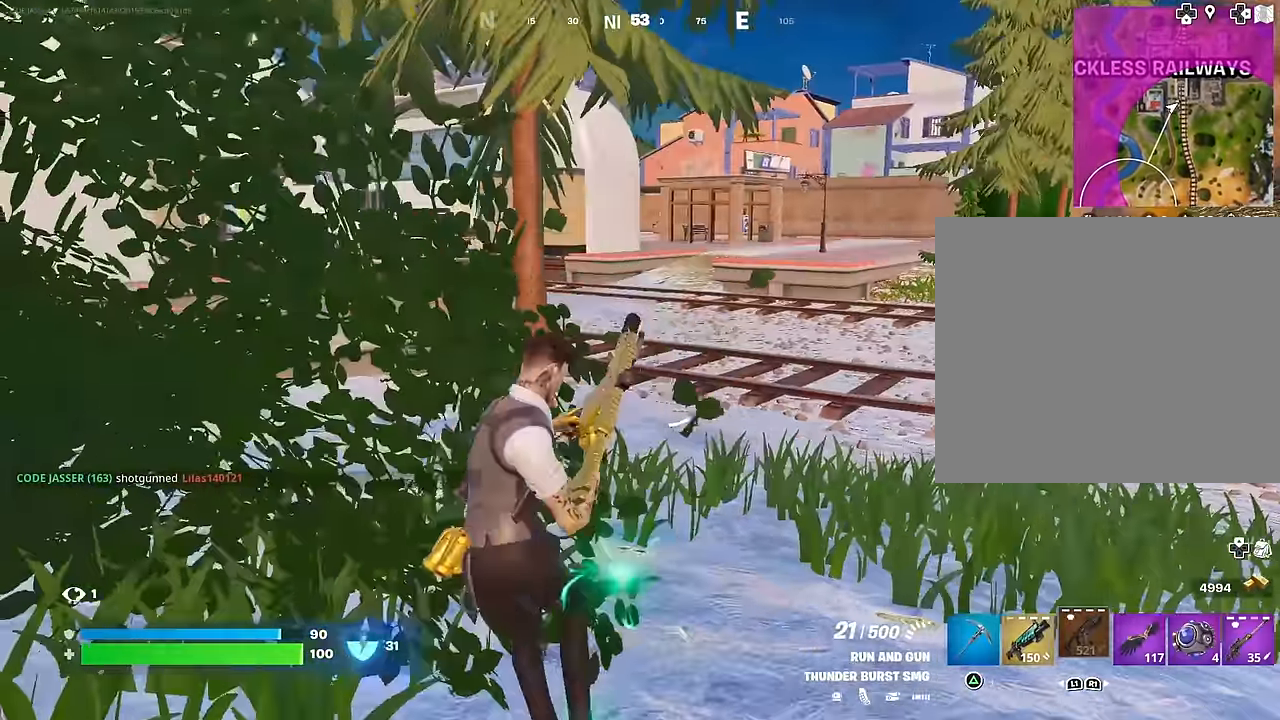
{"buttons": [], "left_stick": "up-left", "right_stick": "center", "events": []}
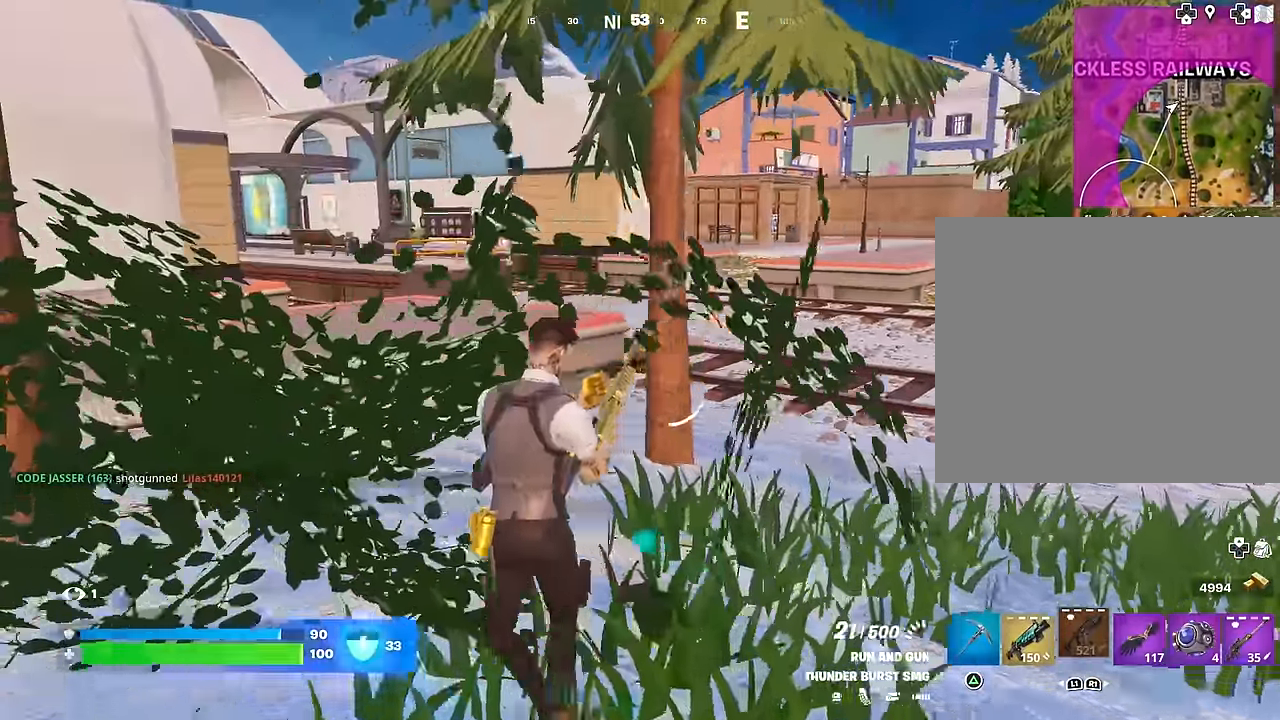
{"buttons": [], "left_stick": "up-left", "right_stick": "center", "events": []}
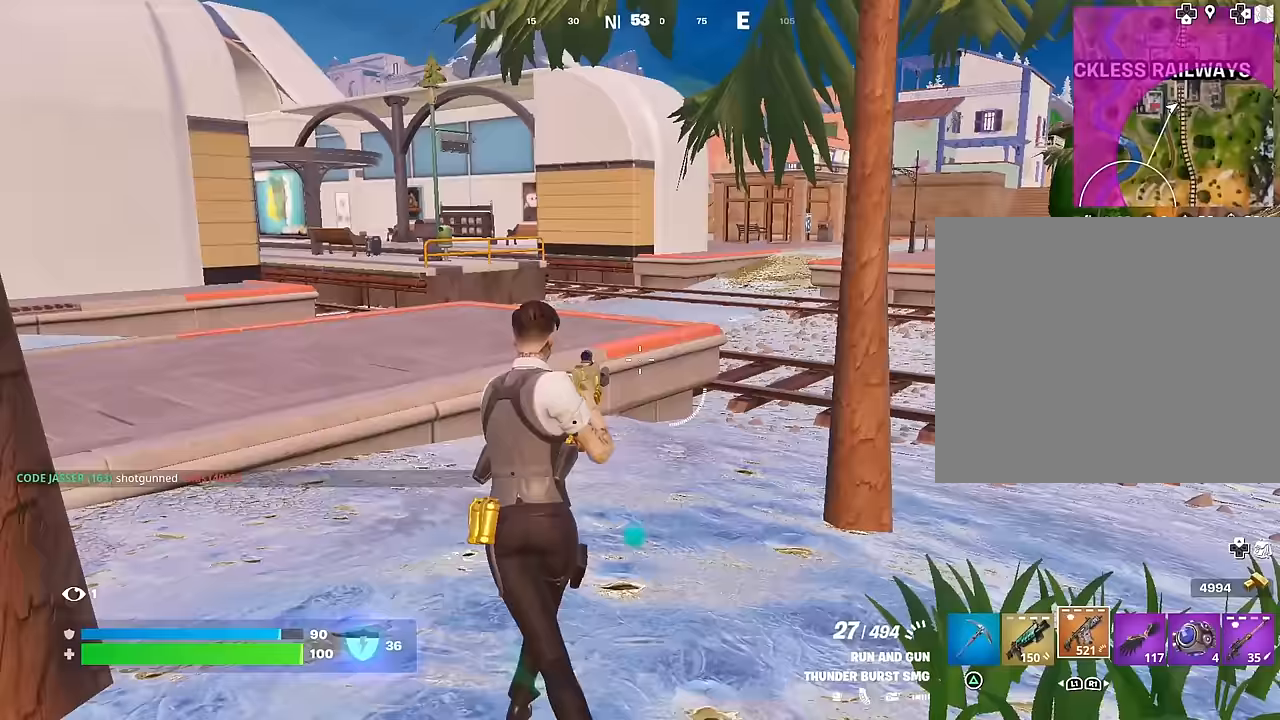
{"buttons": ["CROSS"], "left_stick": "up-left", "right_stick": "center", "events": [[150, "right_stick", "left"], [267, "right_stick", "center"], [317, "R1", "down"], [433, "R1", "up"], [467, "CROSS", "down"]]}
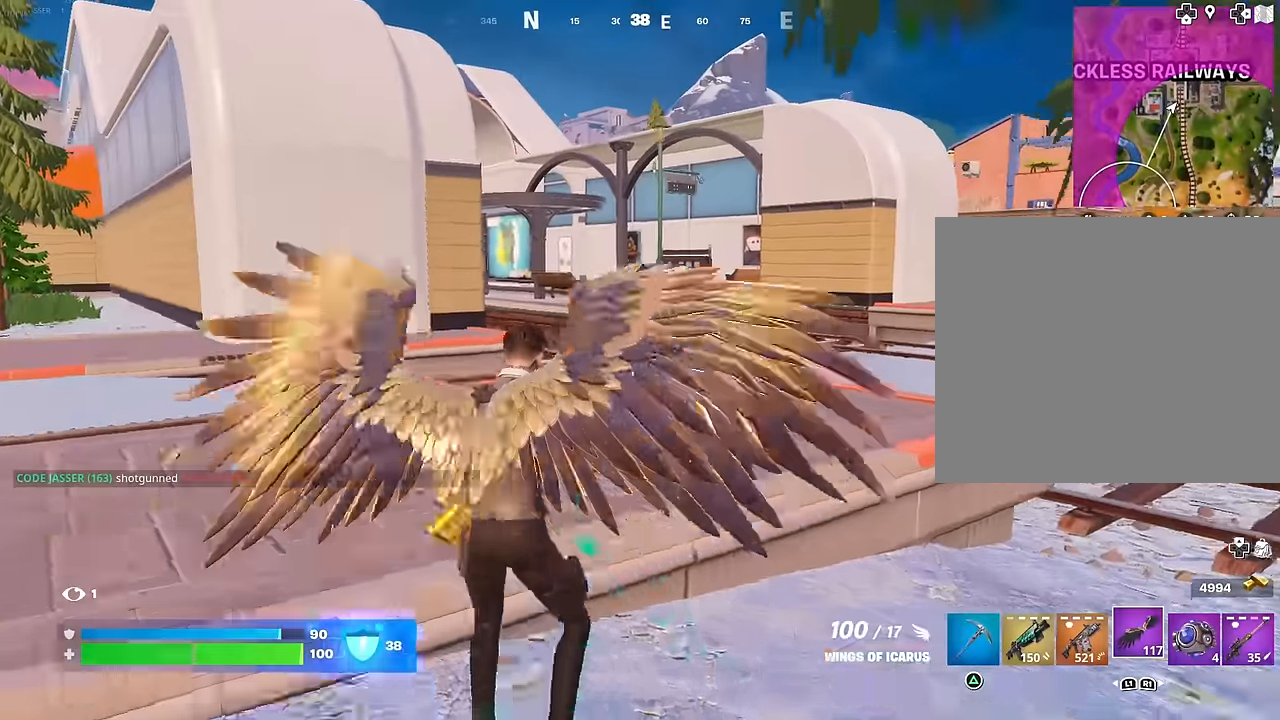
{"buttons": ["R2"], "left_stick": "up-left", "right_stick": "center", "events": [[33, "CROSS", "up"], [167, "R2", "down"], [233, "R2", "up"], [433, "right_stick", "down"], [450, "R2", "down"], [483, "right_stick", "center"]]}
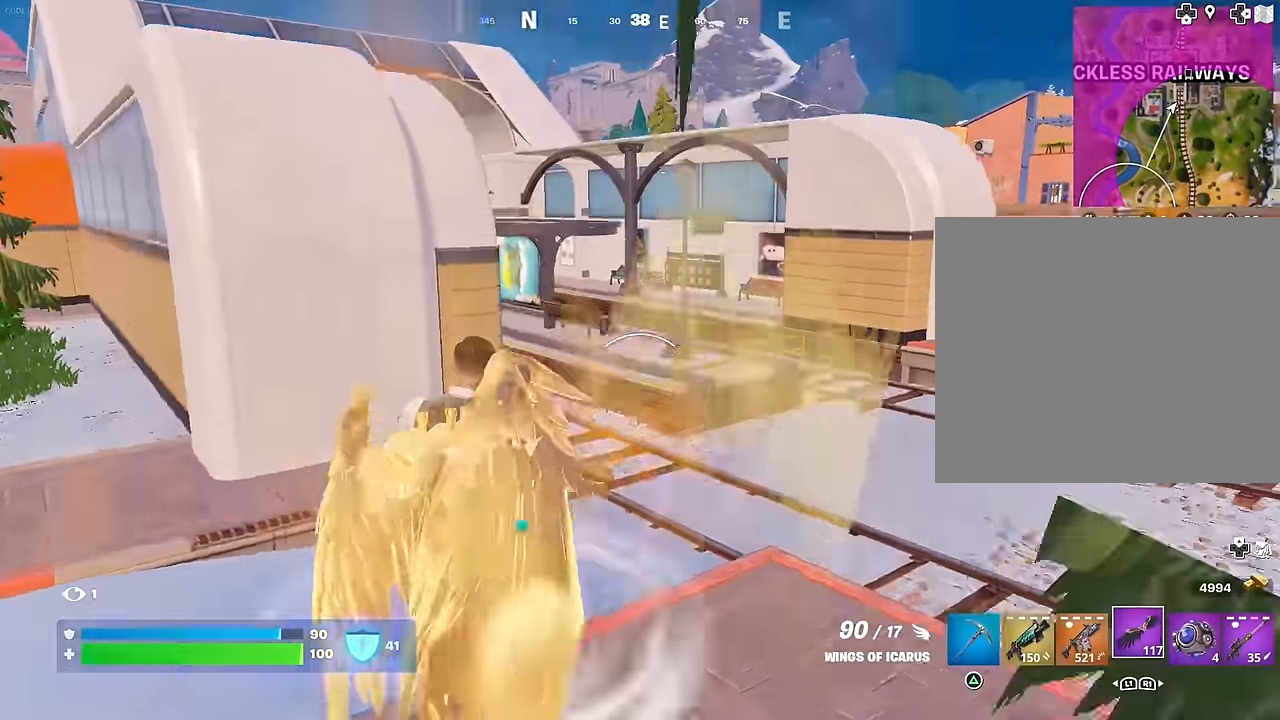
{"buttons": [], "left_stick": "up-left", "right_stick": "center", "events": [[50, "R2", "up"]]}
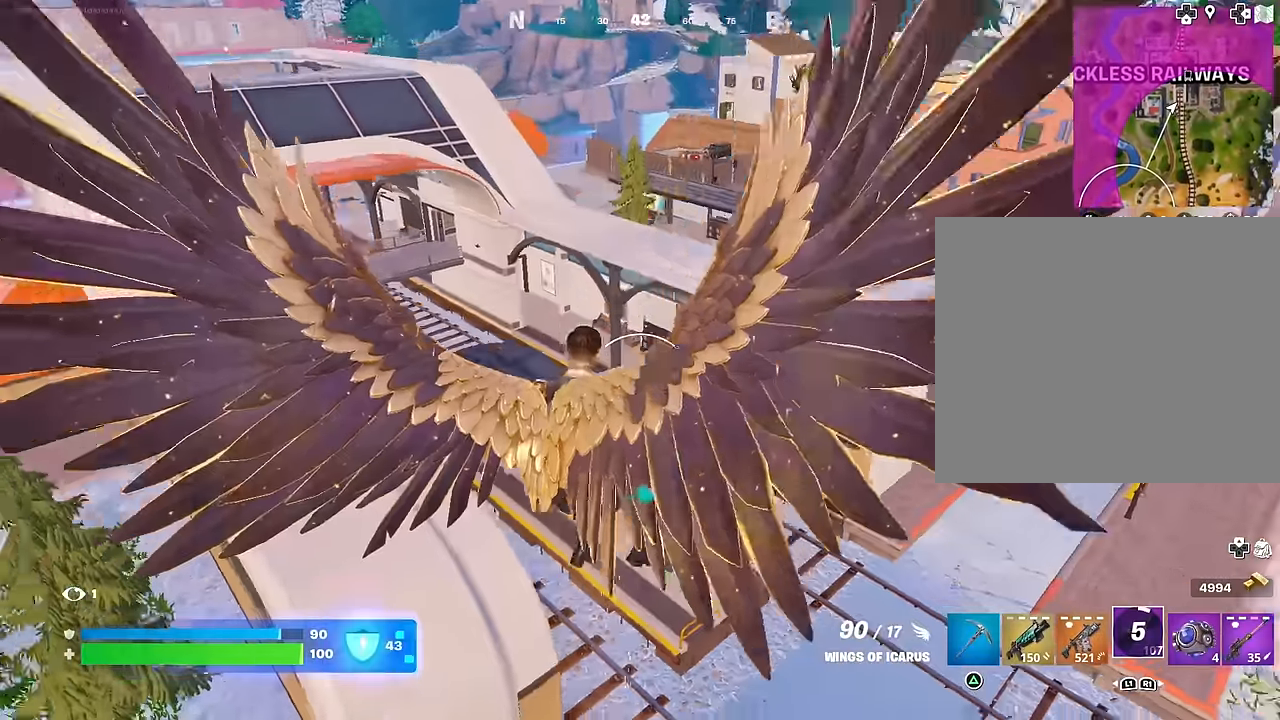
{"buttons": [], "left_stick": "up-left", "right_stick": "center", "events": []}
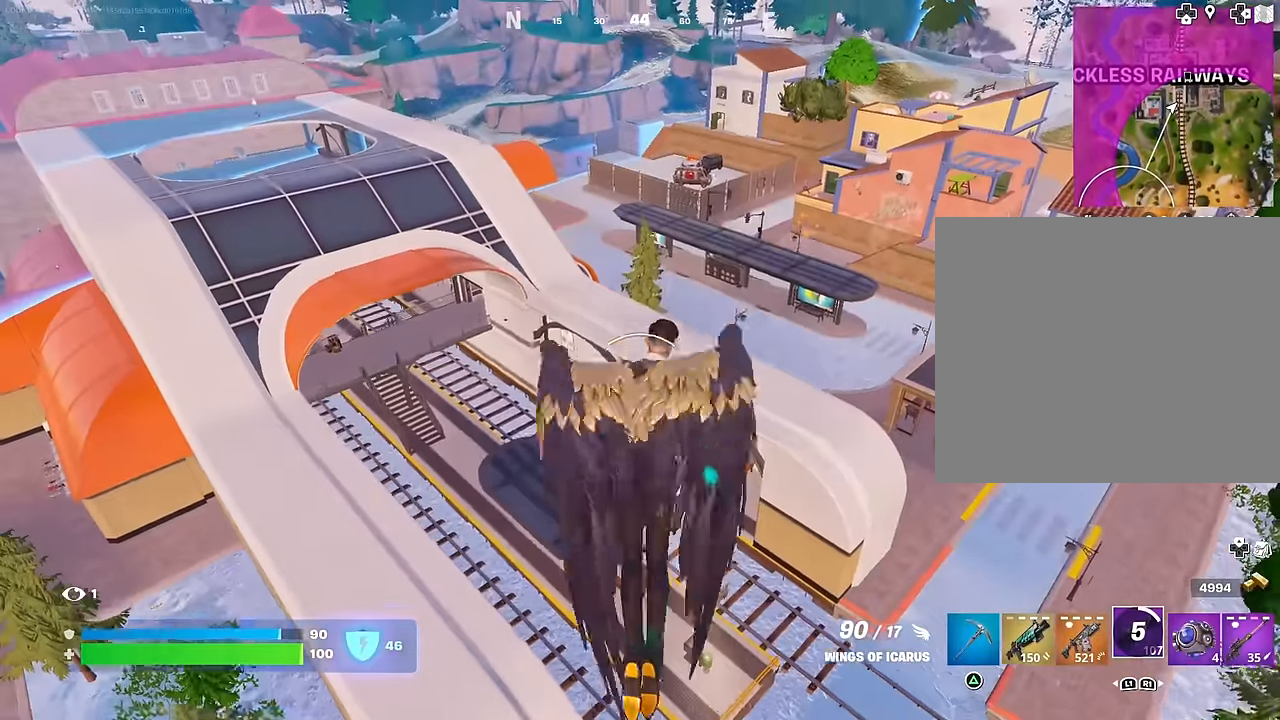
{"buttons": ["R2"], "left_stick": "up-left", "right_stick": "center", "events": [[300, "R2", "down"]]}
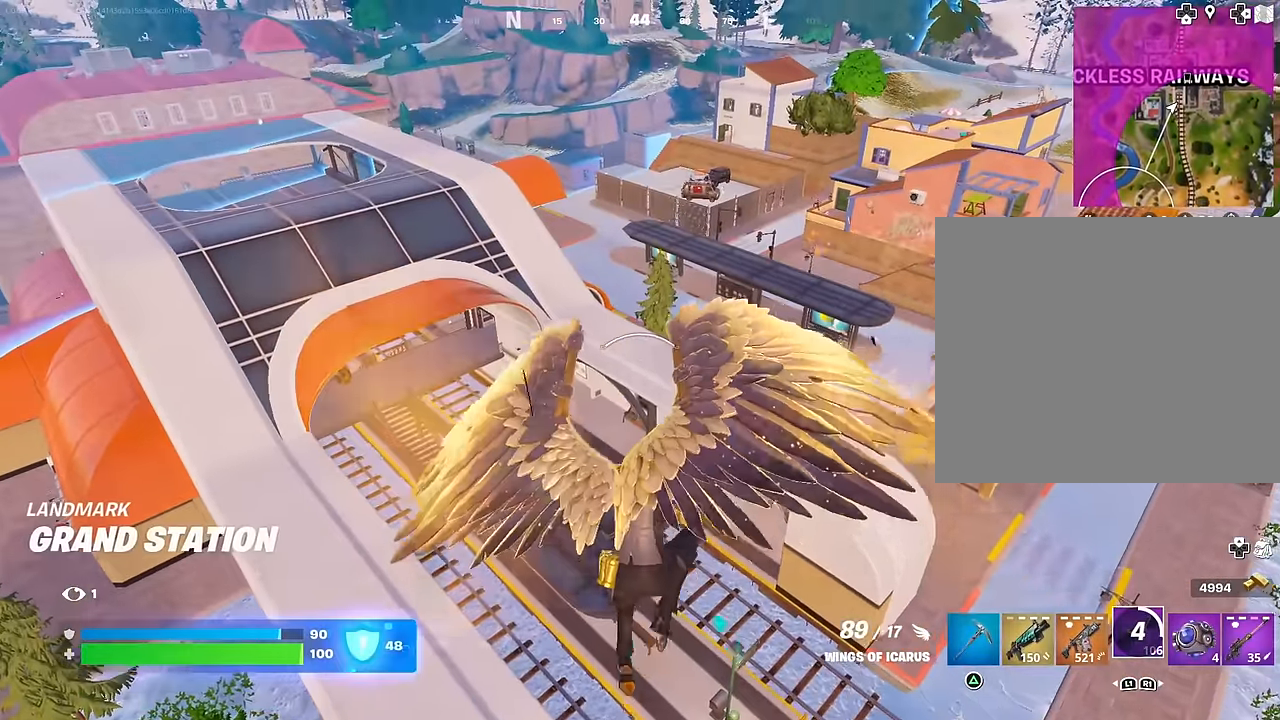
{"buttons": ["R2"], "left_stick": "up", "right_stick": "left", "events": [[233, "left_stick", "up"], [467, "right_stick", "left"]]}
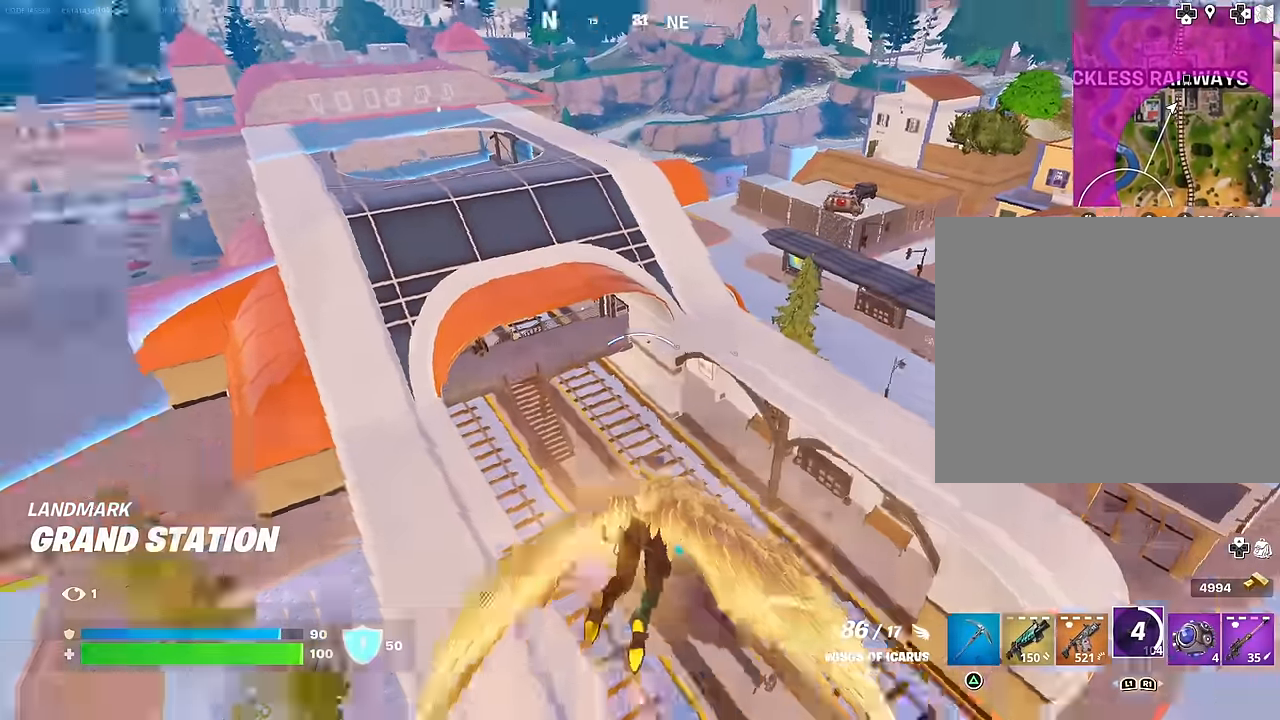
{"buttons": ["R2"], "left_stick": "up", "right_stick": "center", "events": [[50, "right_stick", "center"]]}
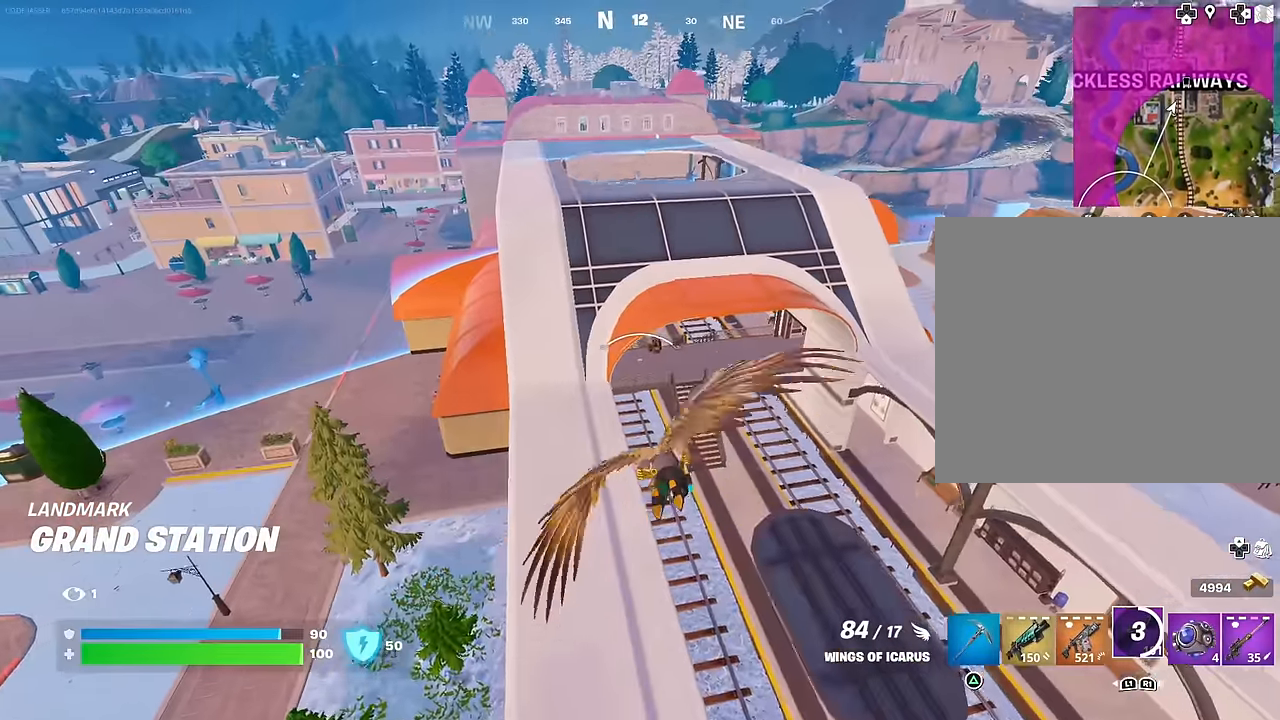
{"buttons": [], "left_stick": "up", "right_stick": "center", "events": [[100, "R2", "up"]]}
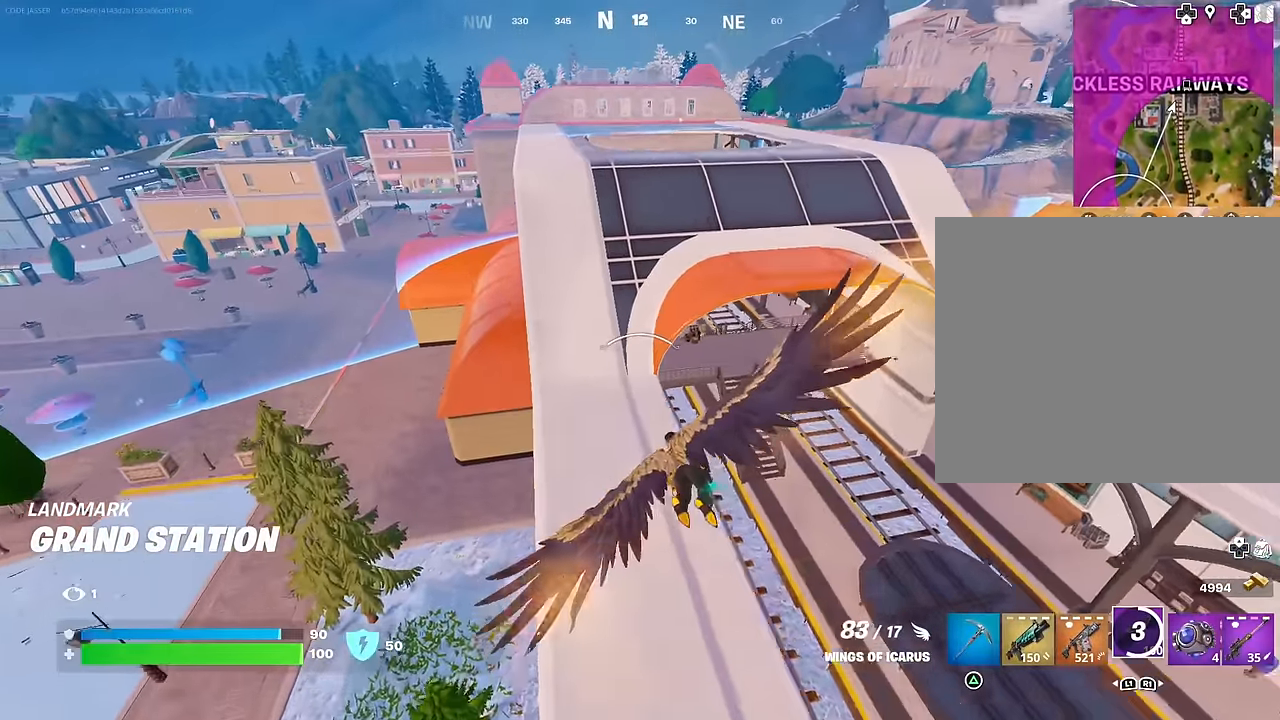
{"buttons": [], "left_stick": "up", "right_stick": "center", "events": [[17, "R2", "down"], [233, "R2", "up"], [350, "right_stick", "up"], [450, "right_stick", "center"]]}
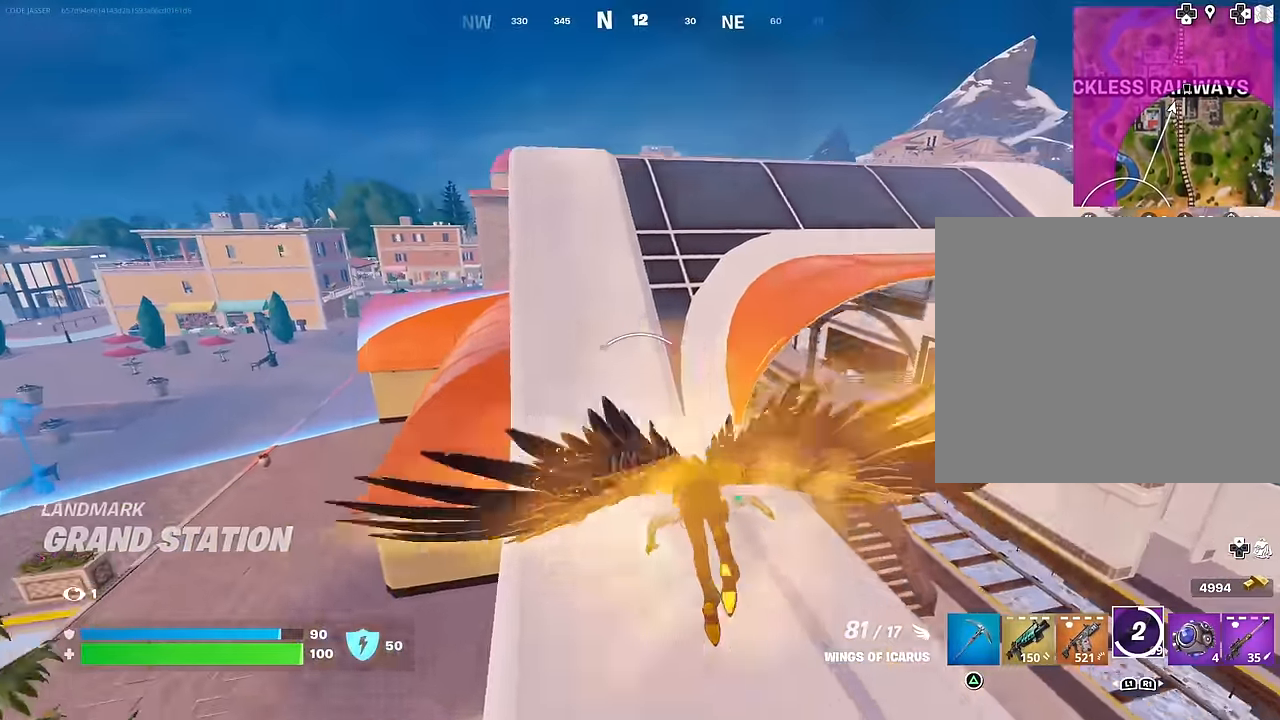
{"buttons": [], "left_stick": "up", "right_stick": "center", "events": [[217, "right_stick", "up"], [400, "L3", "down"], [400, "right_stick", "center"], [483, "L3", "up"]]}
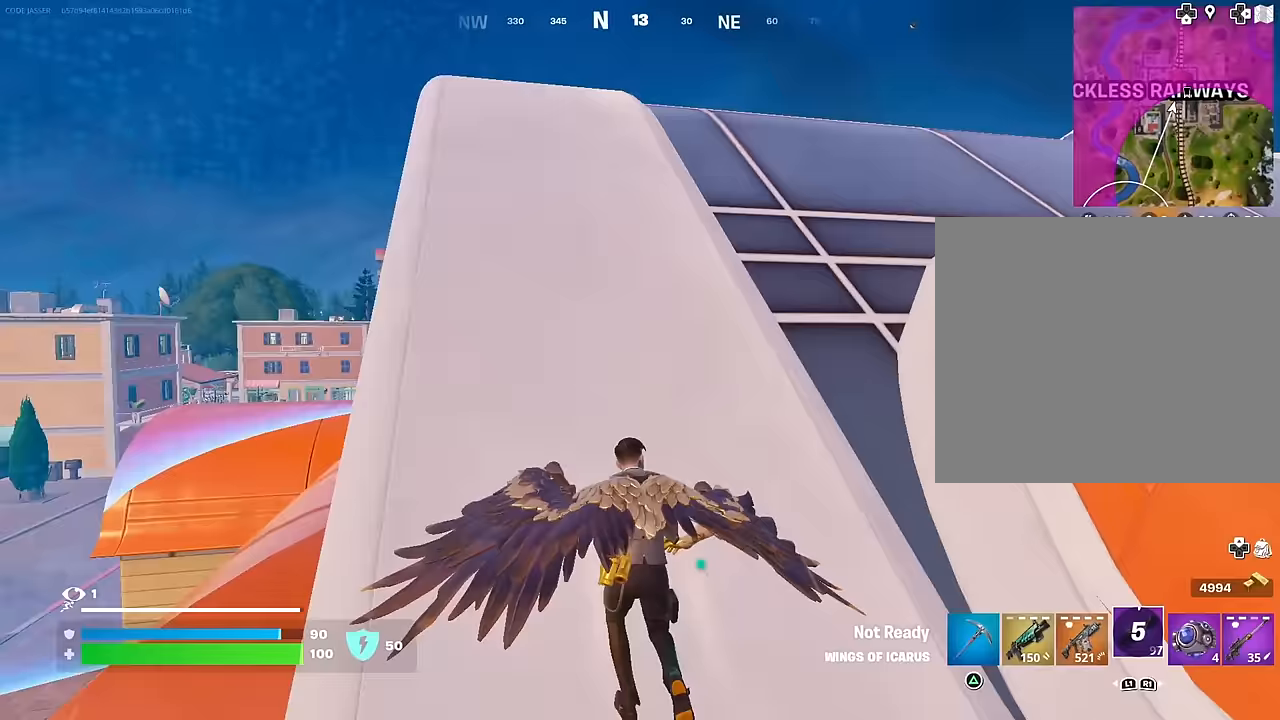
{"buttons": [], "left_stick": "up", "right_stick": "center", "events": [[67, "right_stick", "right"], [117, "R1", "down"], [150, "left_stick", "up-left"], [183, "R1", "up"], [283, "R1", "down"], [333, "R1", "up"], [400, "left_stick", "up"], [417, "right_stick", "center"]]}